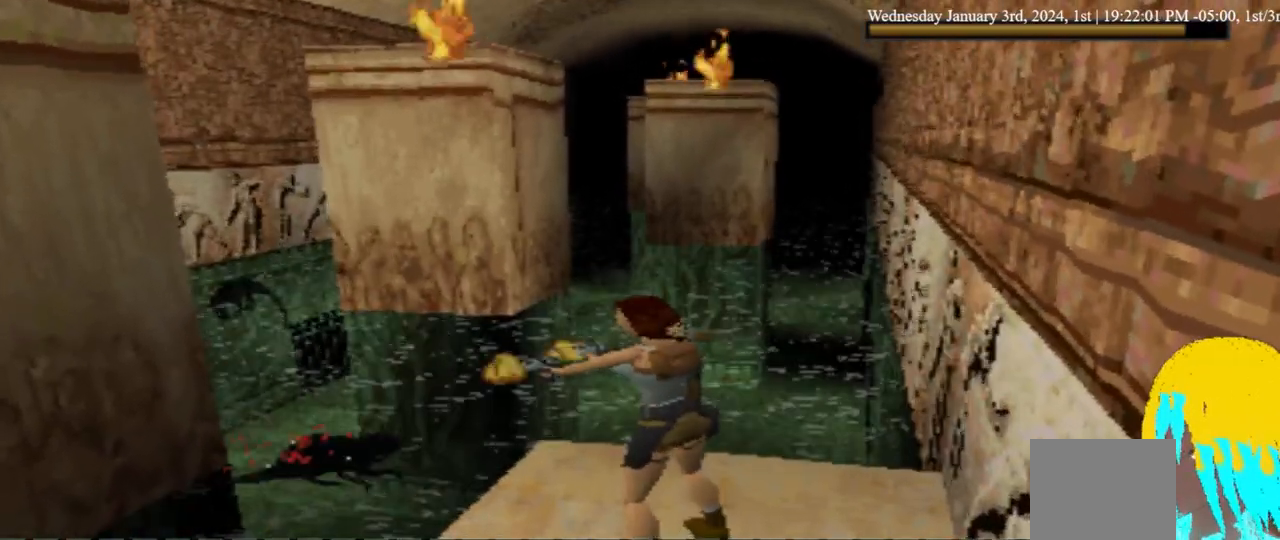
Gameplay with a controller (PlayStation layout); each line is a JSON object with the inputs held at the frame after it (dt_ms = milliseconds from this image to that frame). "events" lists button and stick changes between this image and that frame as [ms after this image, input, new state], when the widget could be followed in between. Not read: L3 R3.
{"dt_ms": 500, "buttons": ["CROSS"], "left_stick": "center", "right_stick": "center", "events": []}
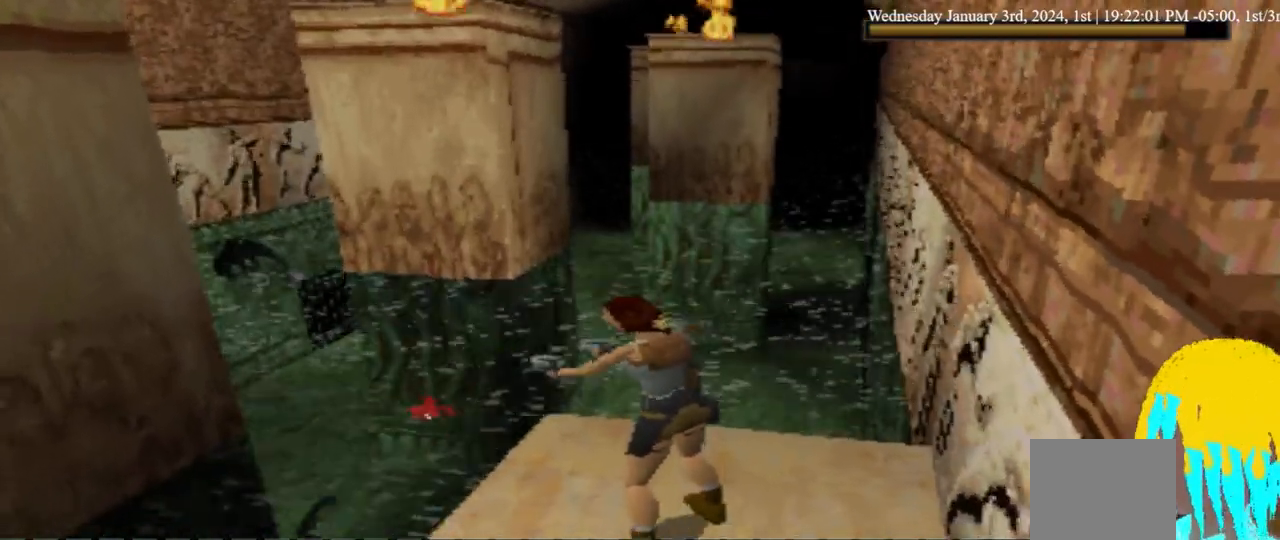
{"dt_ms": 500, "buttons": ["CROSS"], "left_stick": "center", "right_stick": "center", "events": []}
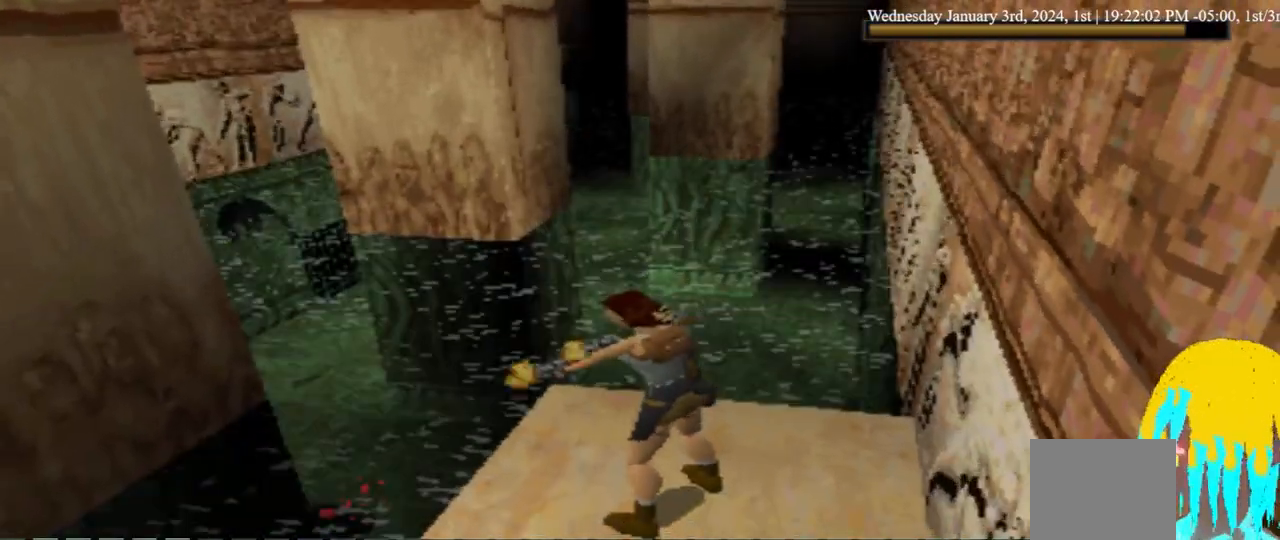
{"dt_ms": 500, "buttons": ["CROSS"], "left_stick": "center", "right_stick": "center", "events": []}
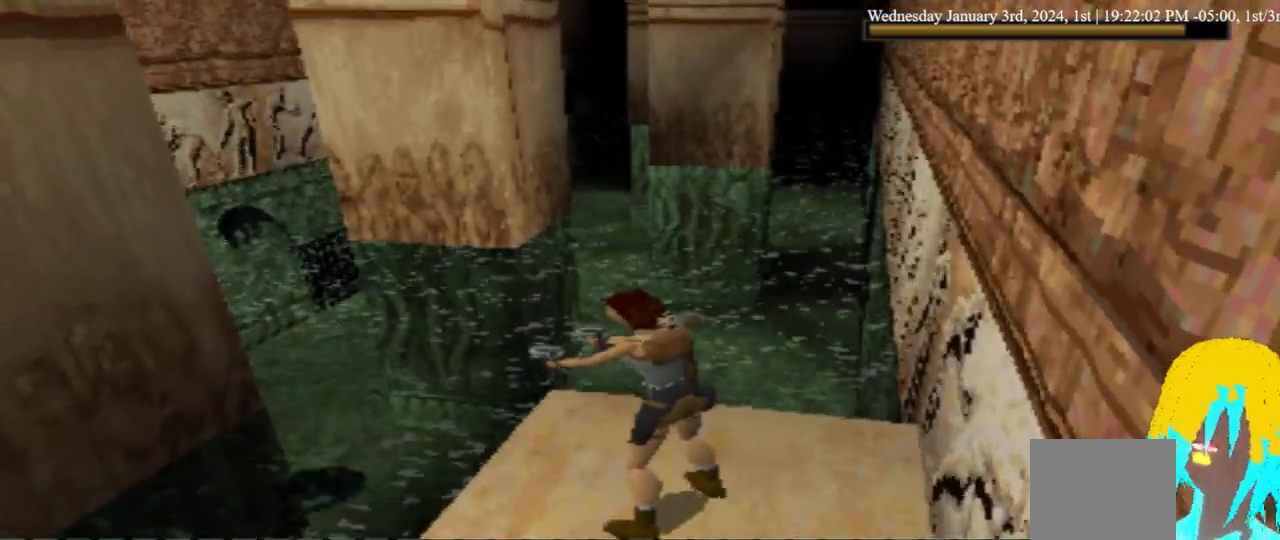
{"dt_ms": 500, "buttons": ["CROSS"], "left_stick": "center", "right_stick": "center", "events": []}
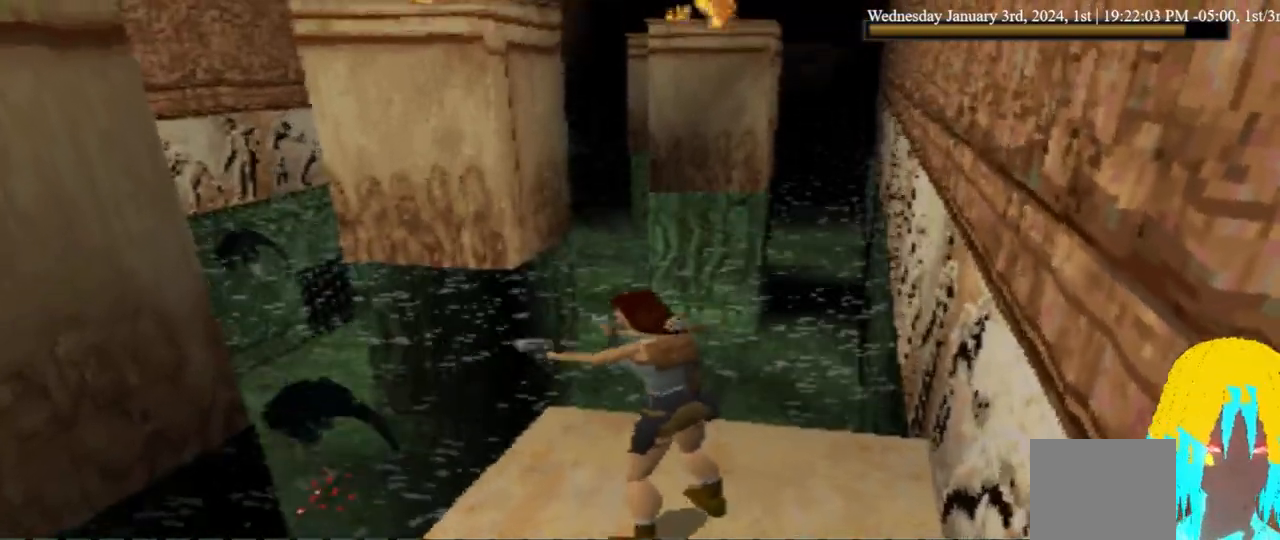
{"dt_ms": 500, "buttons": ["CROSS"], "left_stick": "center", "right_stick": "center", "events": []}
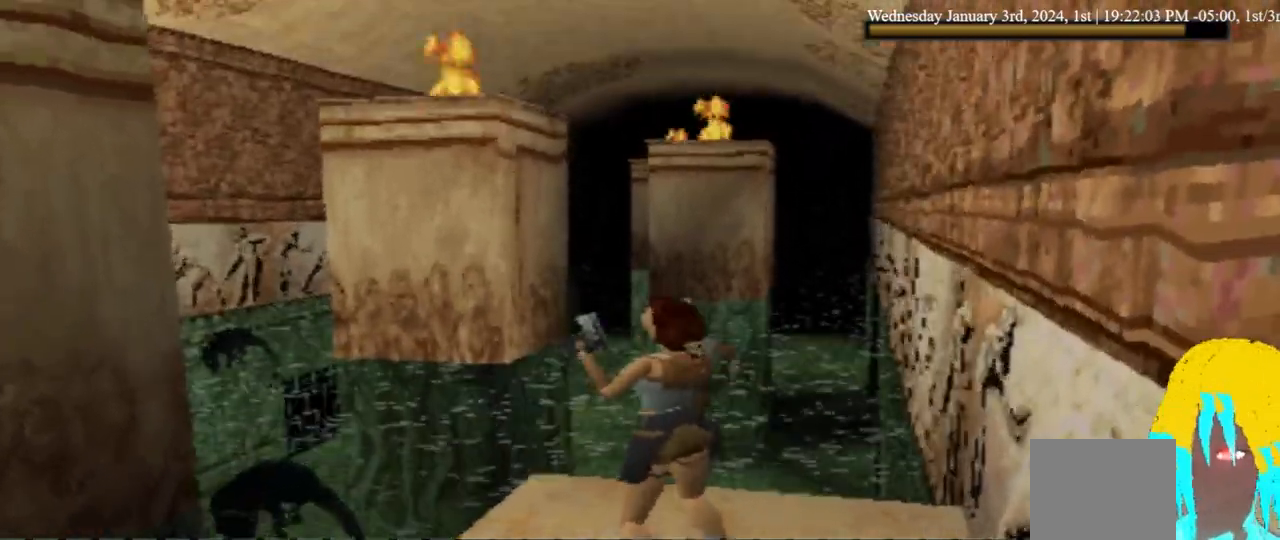
{"dt_ms": 1000, "buttons": [], "left_stick": "center", "right_stick": "center"}
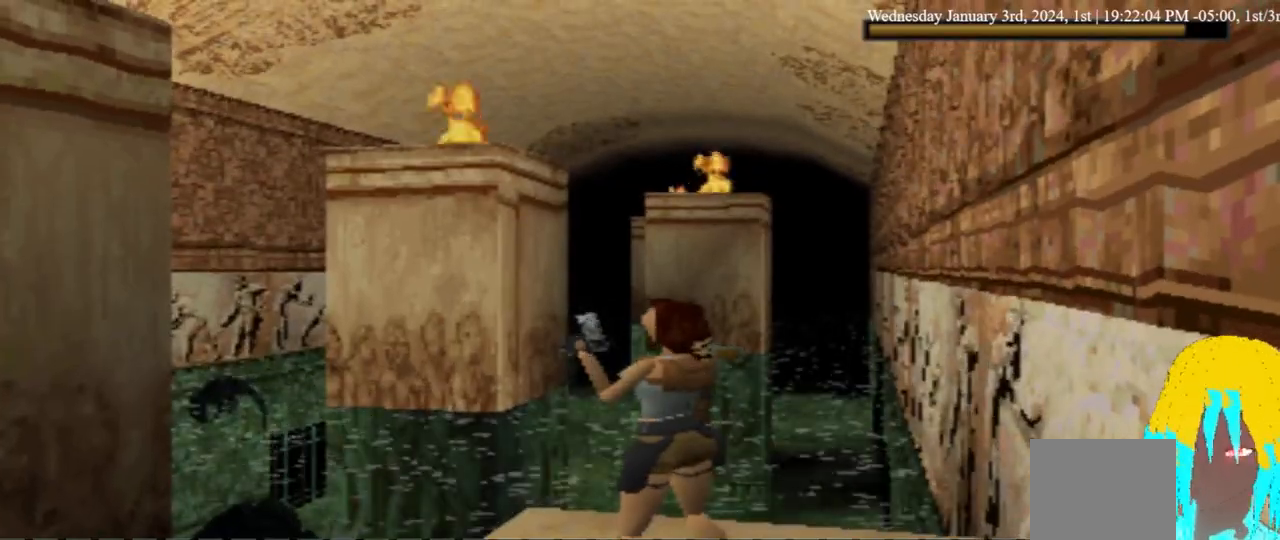
{"dt_ms": 500, "buttons": ["R1"], "left_stick": "center", "right_stick": "center", "events": [[500, "R1", "down"]]}
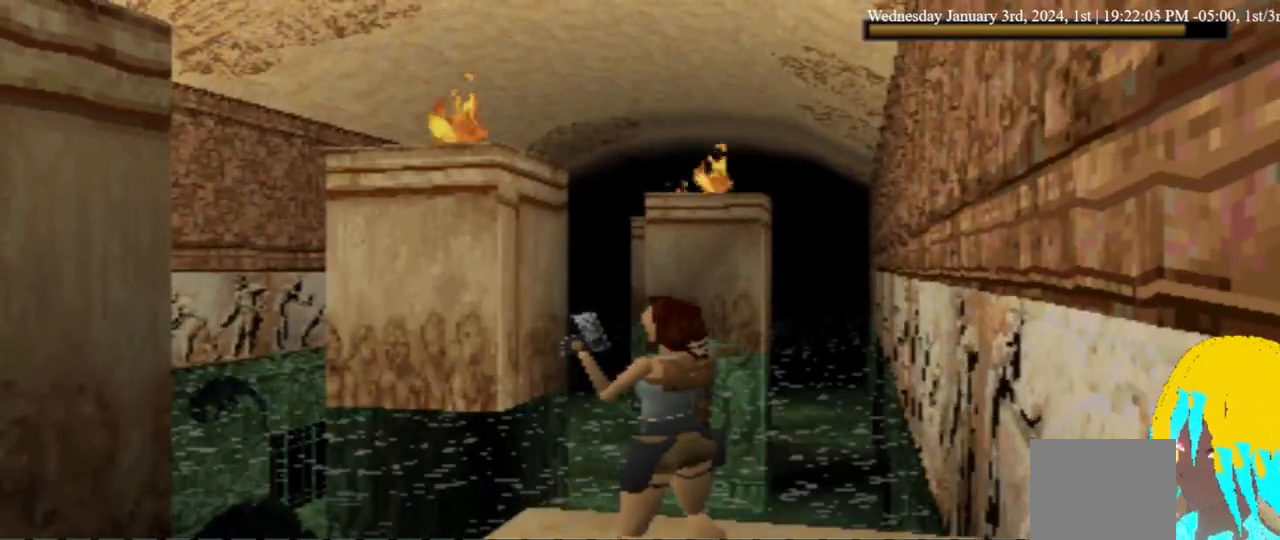
{"dt_ms": 500, "buttons": ["R1"], "left_stick": "center", "right_stick": "center", "events": [[300, "DPAD_UP", "down"], [433, "DPAD_UP", "up"]]}